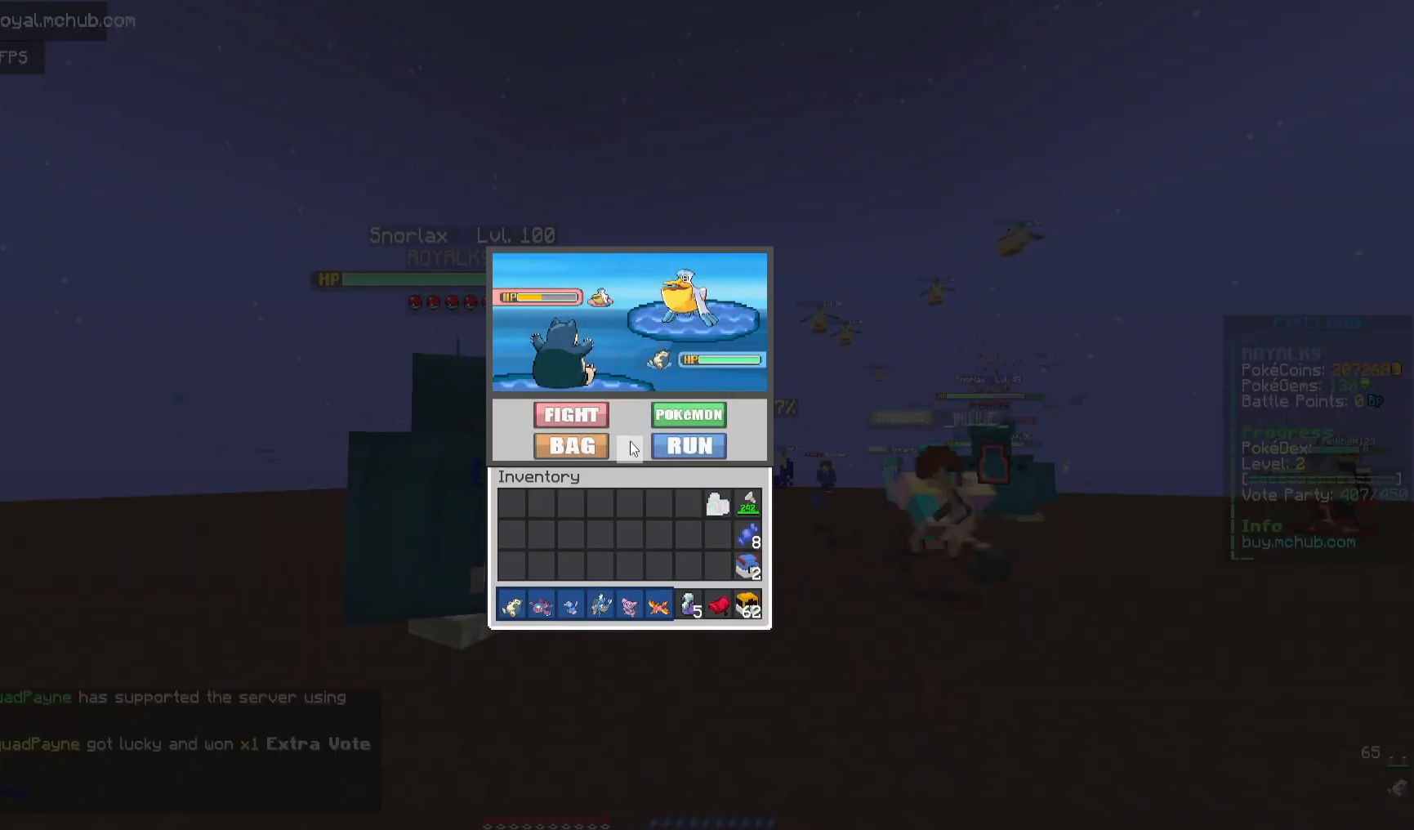
Gameplay with keyboard and mouse; each line is a JSON object with the keys and mouse buttons held at the frame after it. "events" lists presses ("down") and releases ("up") of "a", "d", "s", "space", "w", "mouse_left" and "mouse_right" between this image and that frame as [ms after this image, input, new state], when the widget could be followed in between. "mouse_left", "mouse_right" = the "left", "right" buttons of the "mouse" list. No other keys are recorded. Fast repeated clicks can show as one long hold. Mouse movement is not recorded.
{"keys": [], "mouse": [], "events": []}
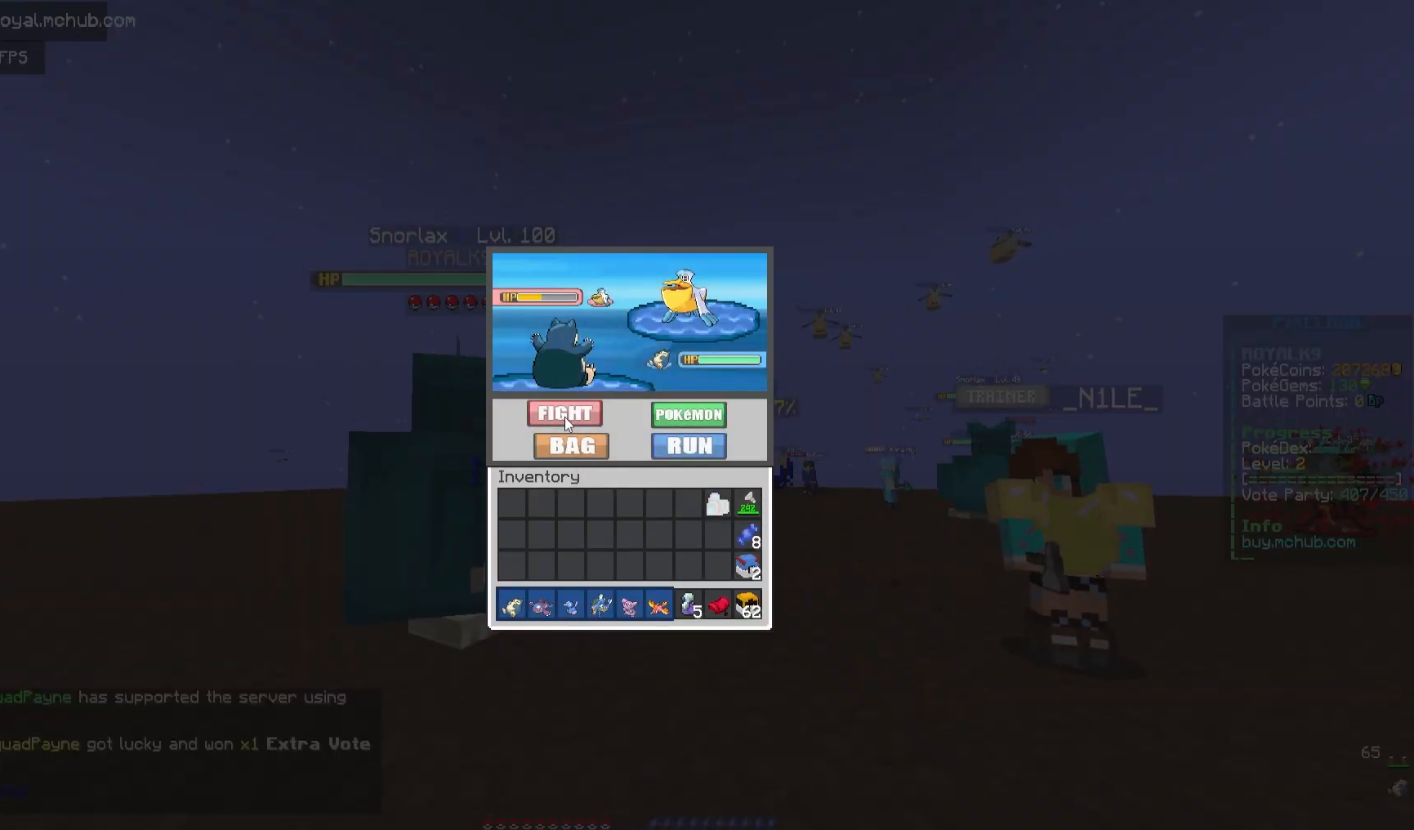
{"keys": [], "mouse": [], "events": [[33, "mouse_left", "down"], [250, "mouse_left", "up"]]}
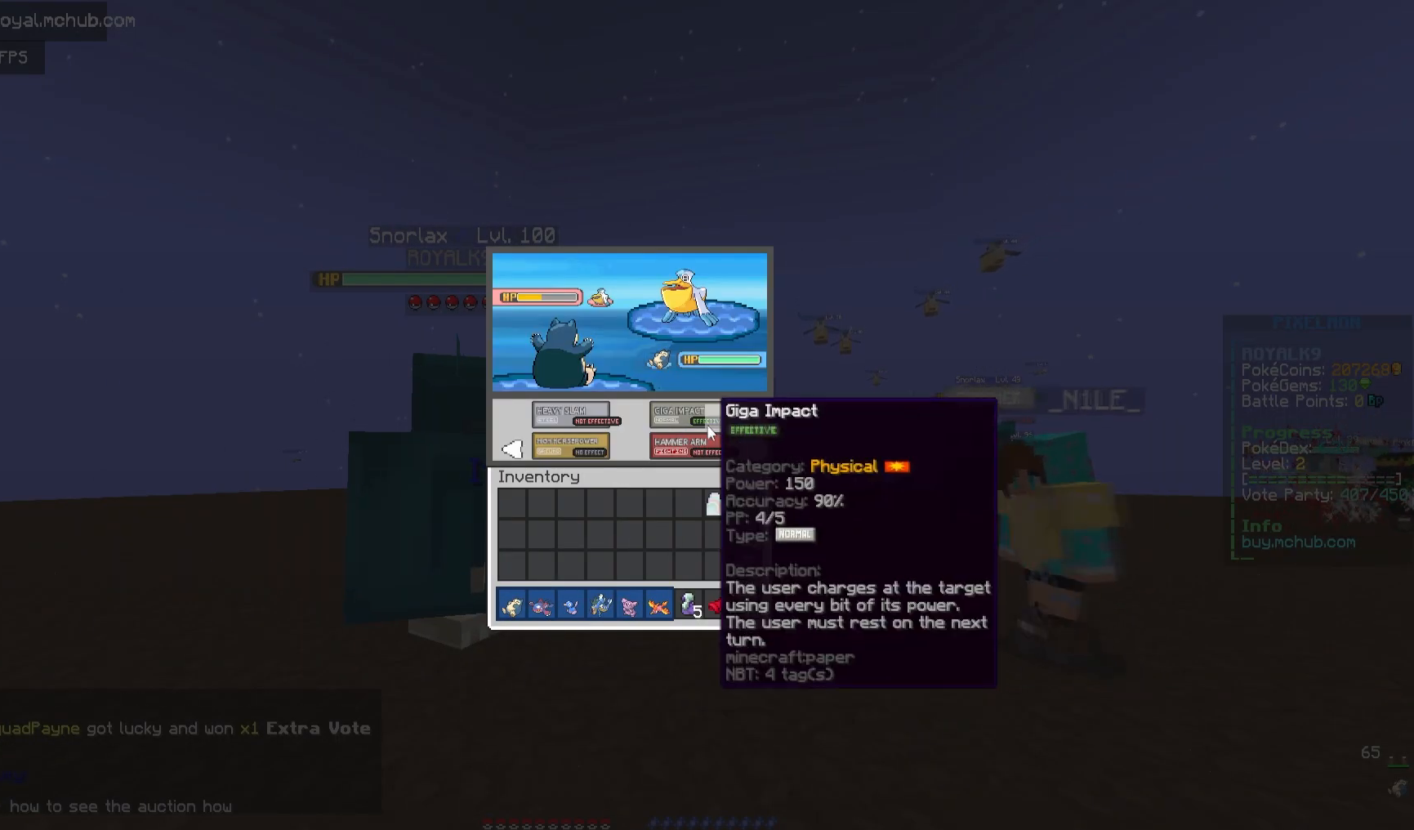
{"keys": [], "mouse": [], "events": []}
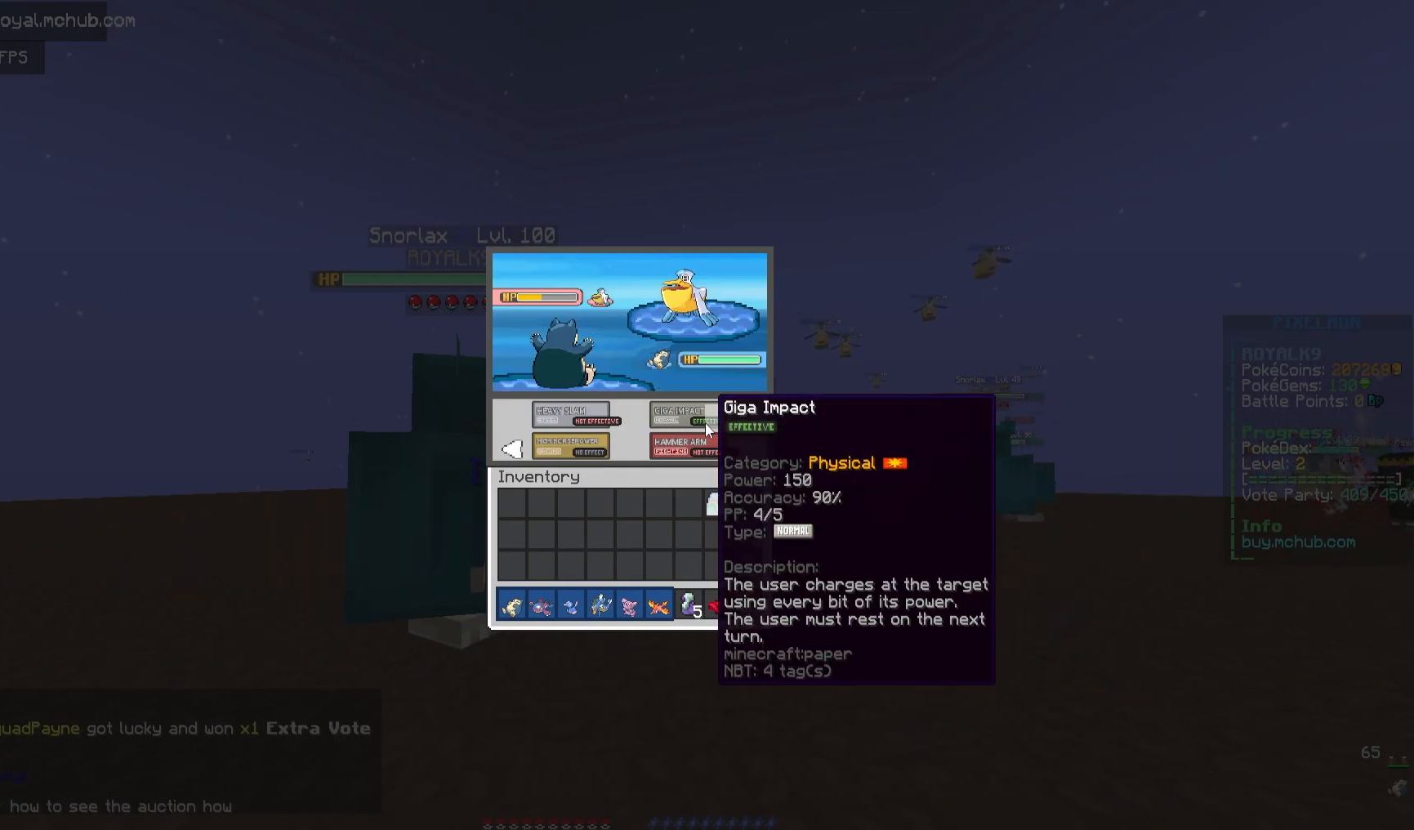
{"keys": [], "mouse": [], "events": []}
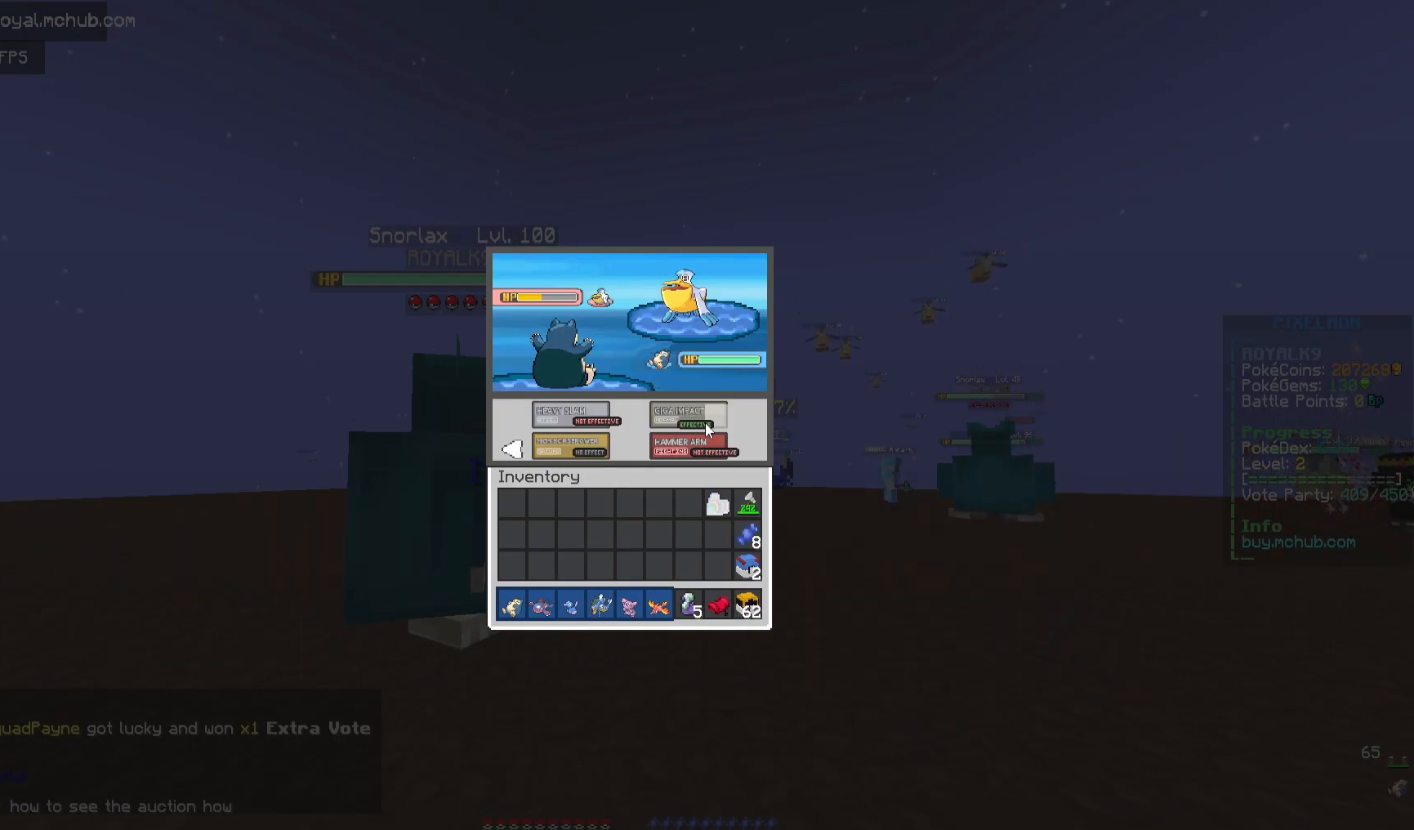
{"keys": [], "mouse": [], "events": [[33, "mouse_left", "down"], [267, "mouse_left", "up"]]}
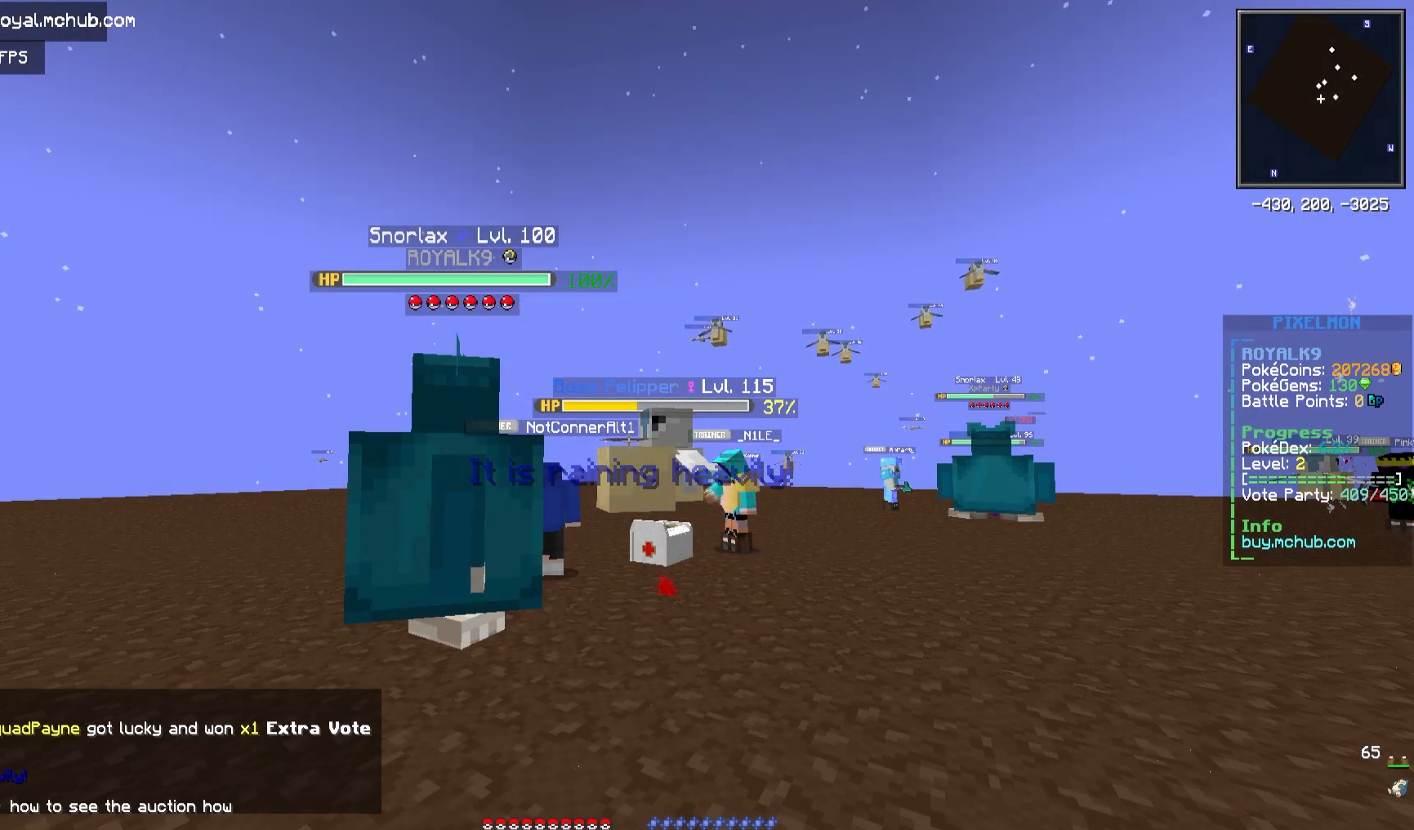
{"keys": [], "mouse": [], "events": []}
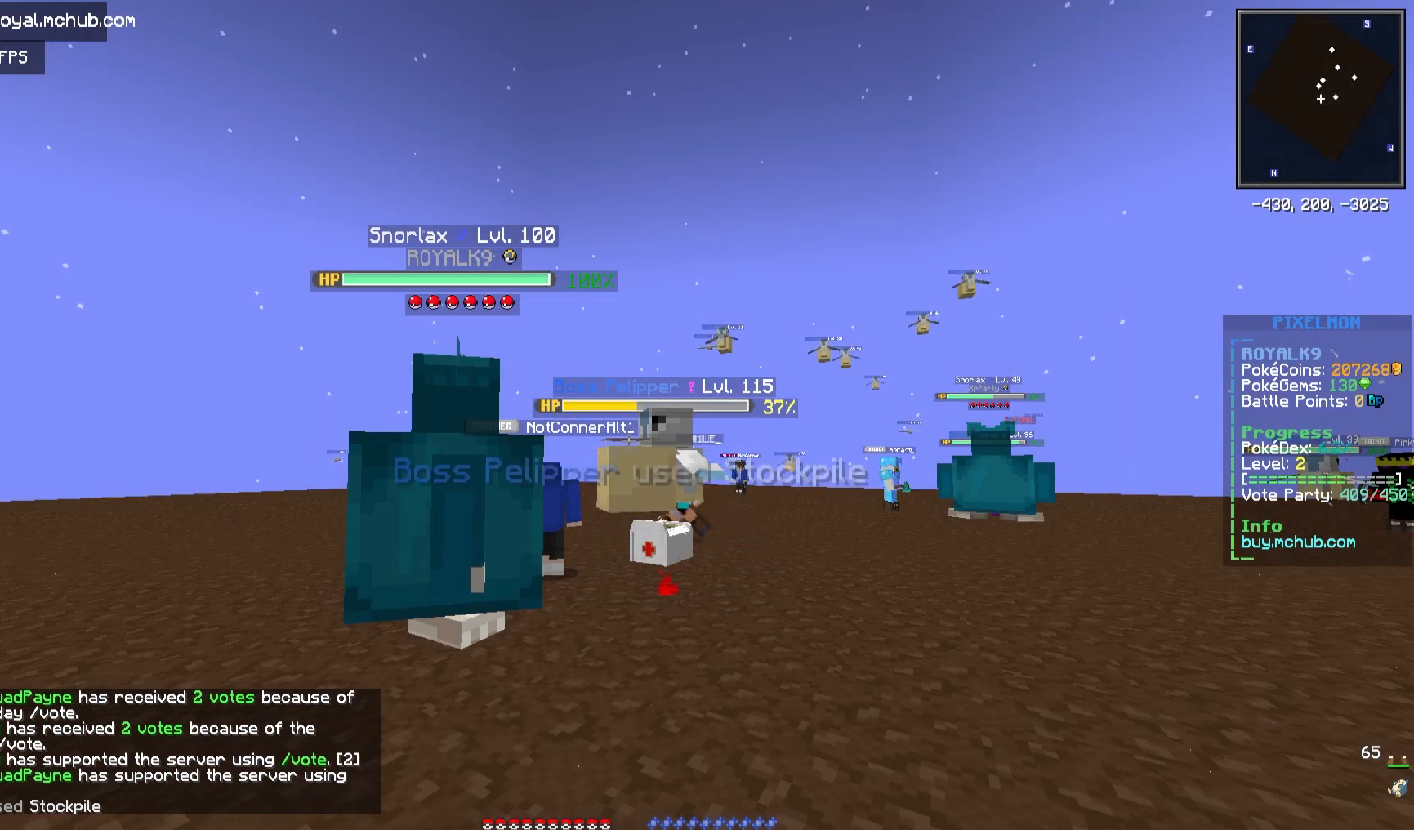
{"keys": ["d", "w"], "mouse": [], "events": [[317, "w", "down"], [450, "d", "down"]]}
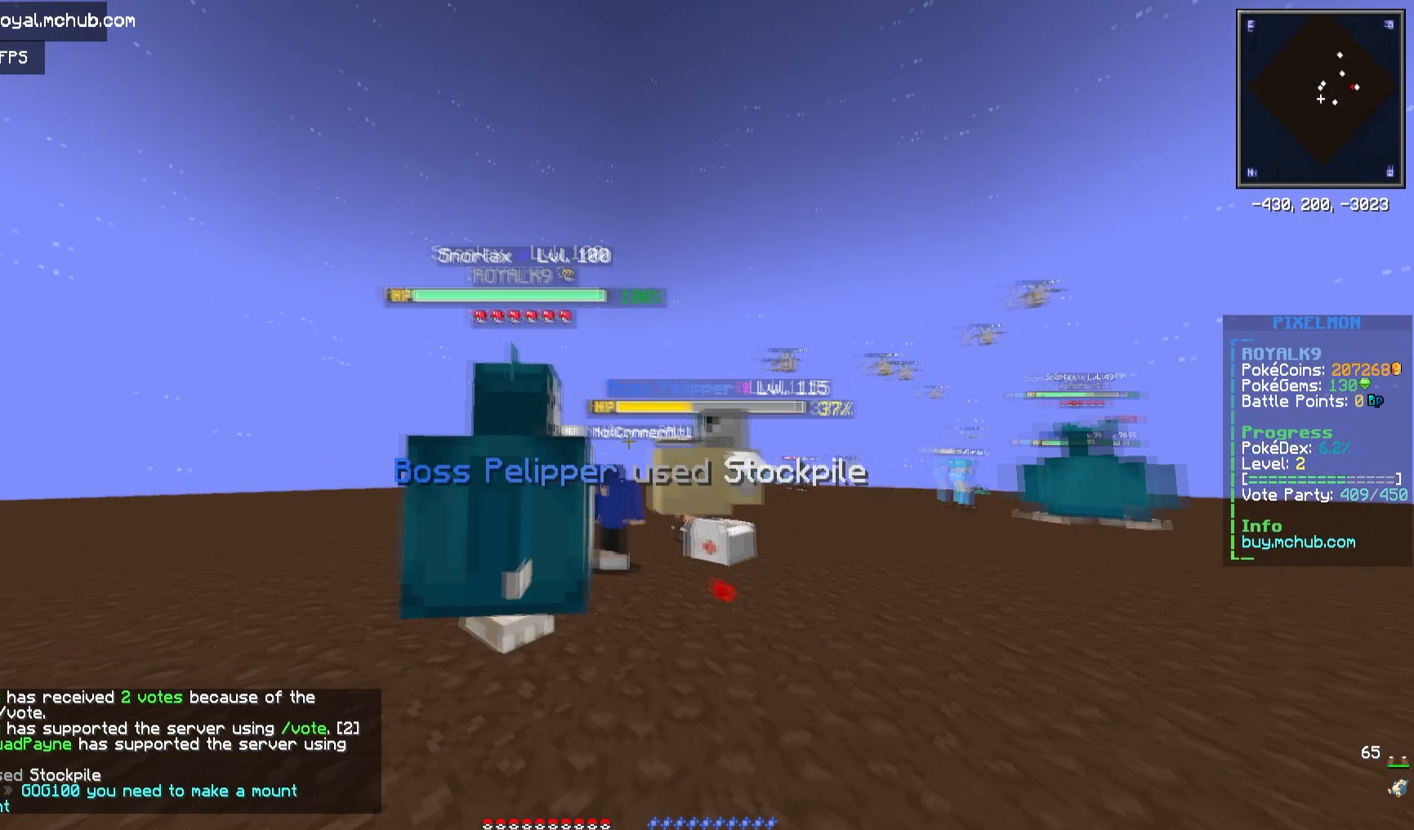
{"keys": [], "mouse": [], "events": [[183, "w", "up"], [267, "d", "up"]]}
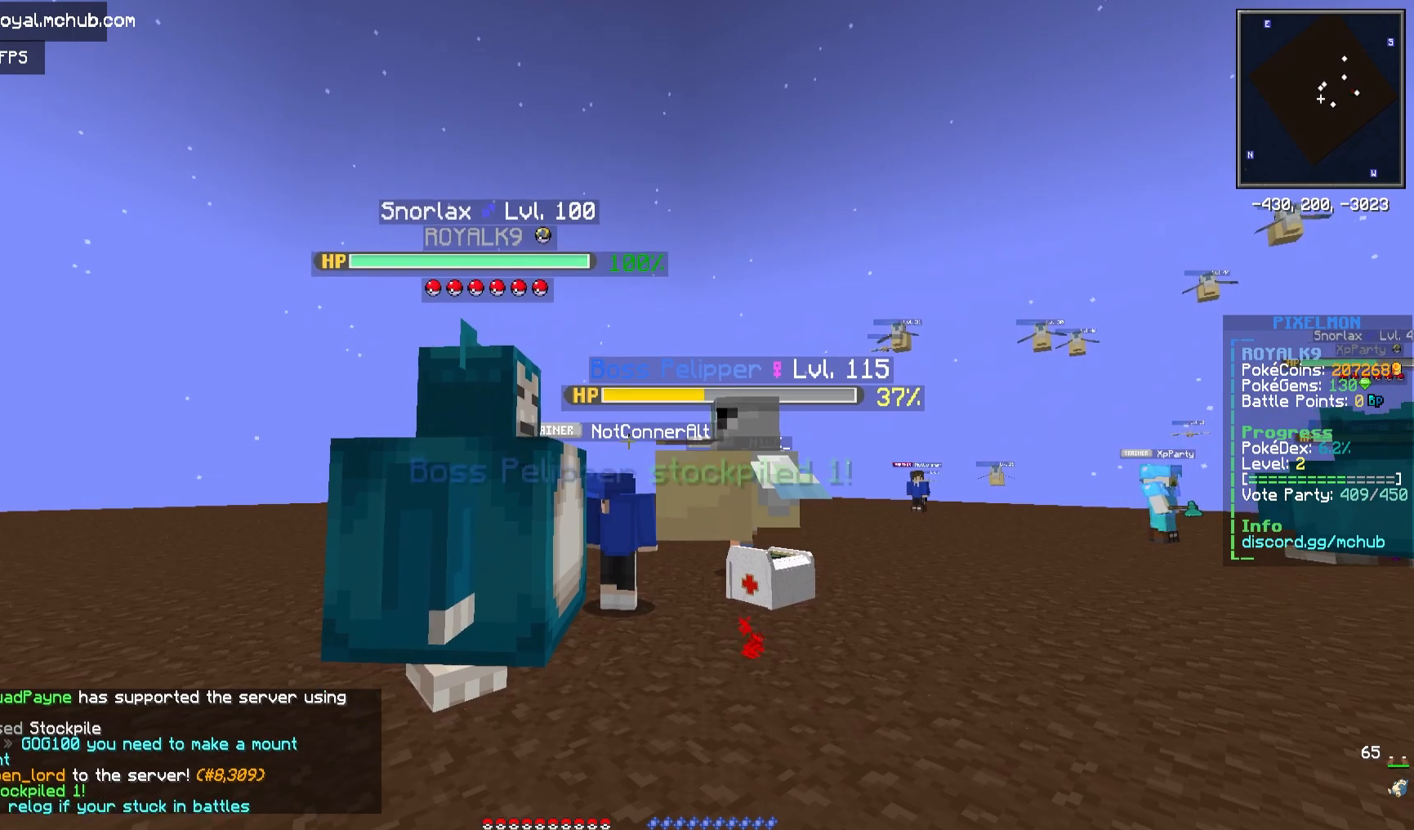
{"keys": [], "mouse": [], "events": []}
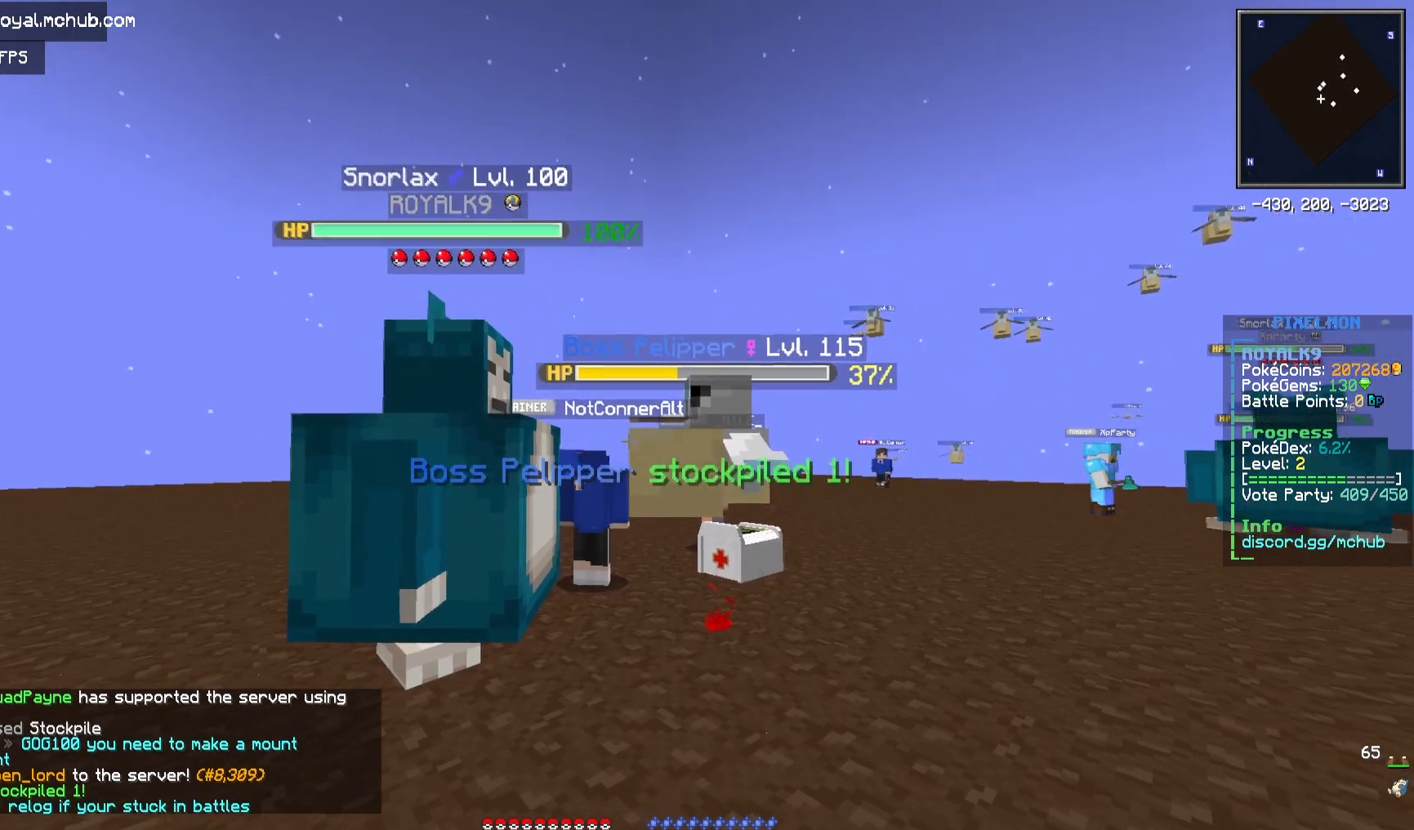
{"keys": [], "mouse": [], "events": []}
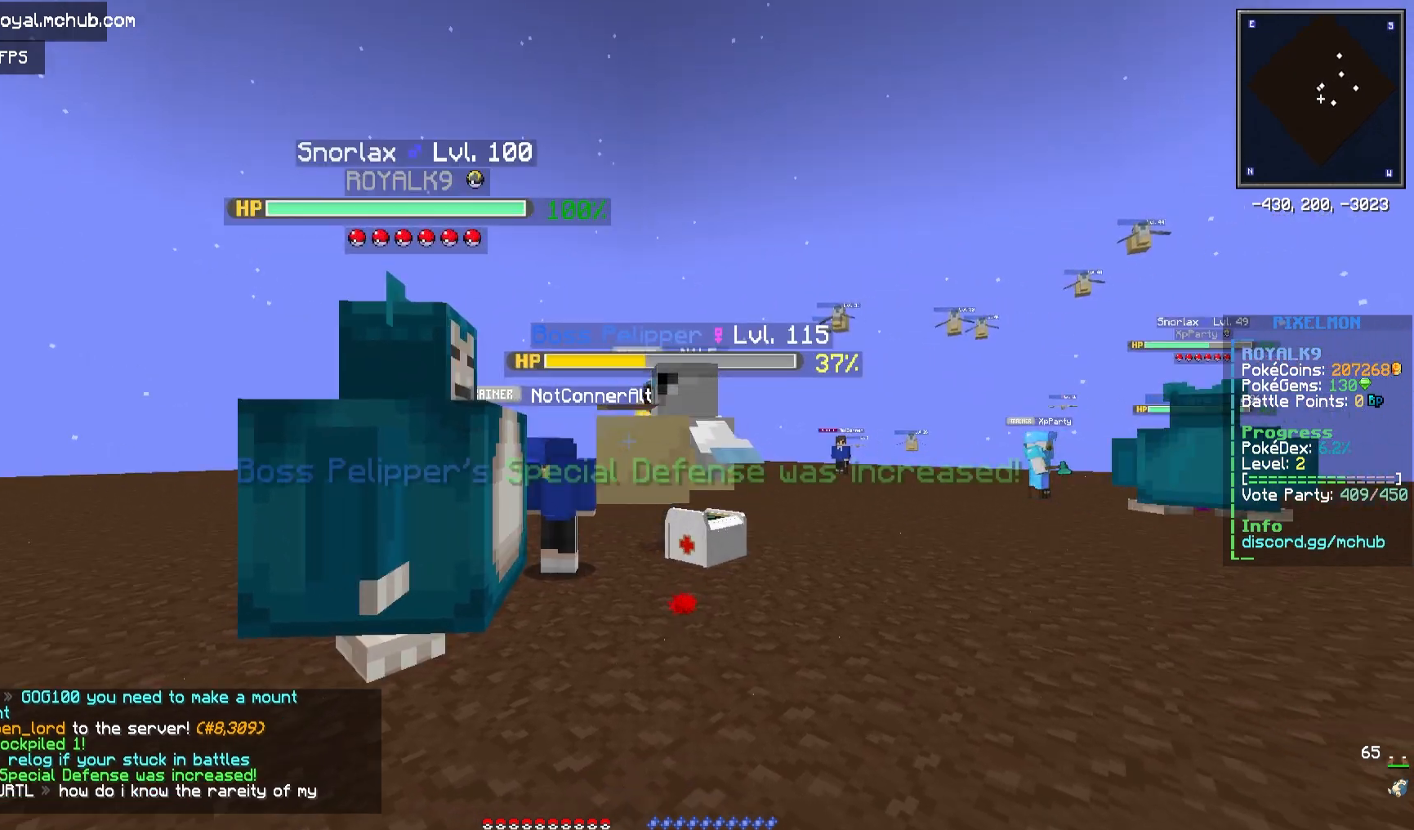
{"keys": [], "mouse": [], "events": []}
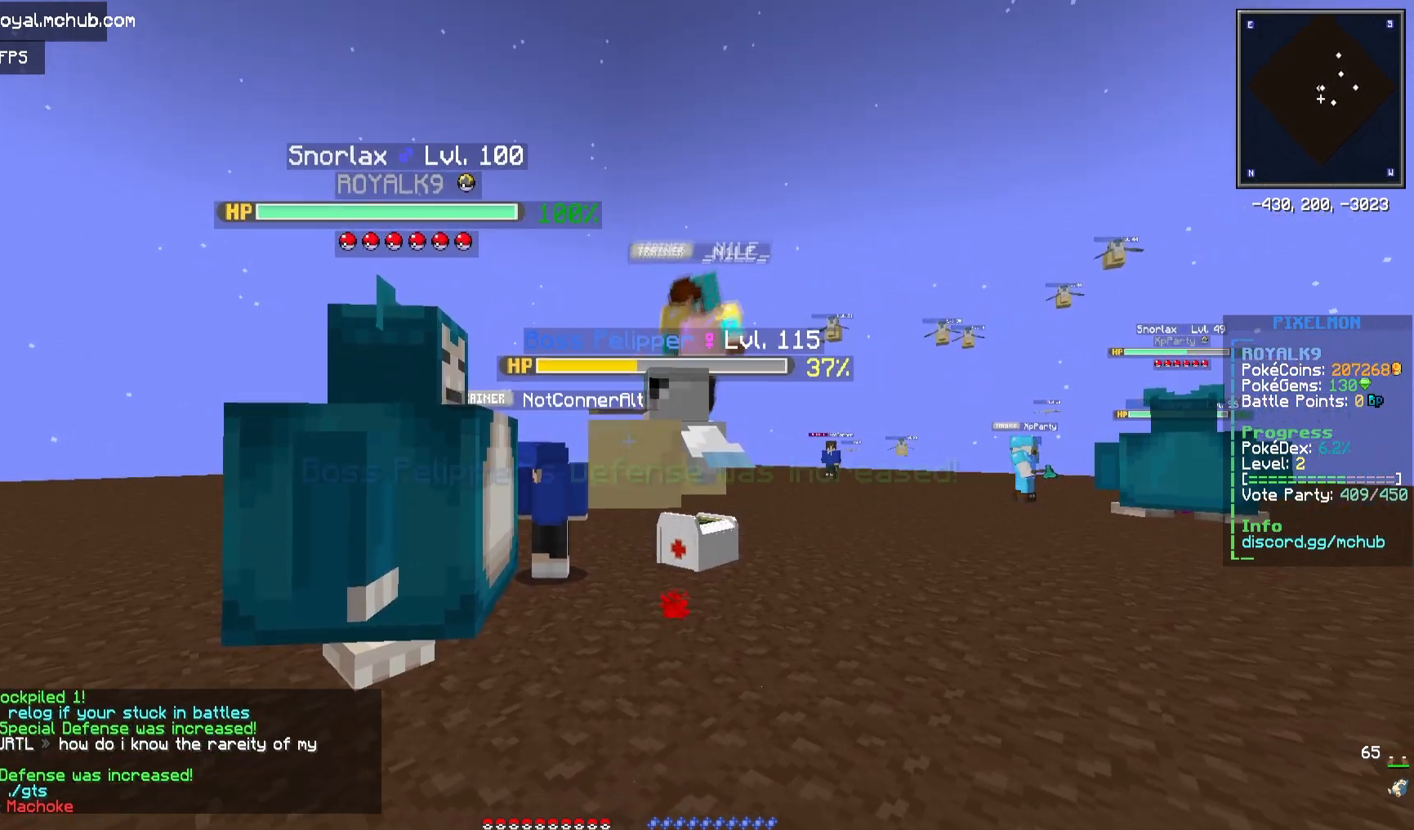
{"keys": [], "mouse": [], "events": []}
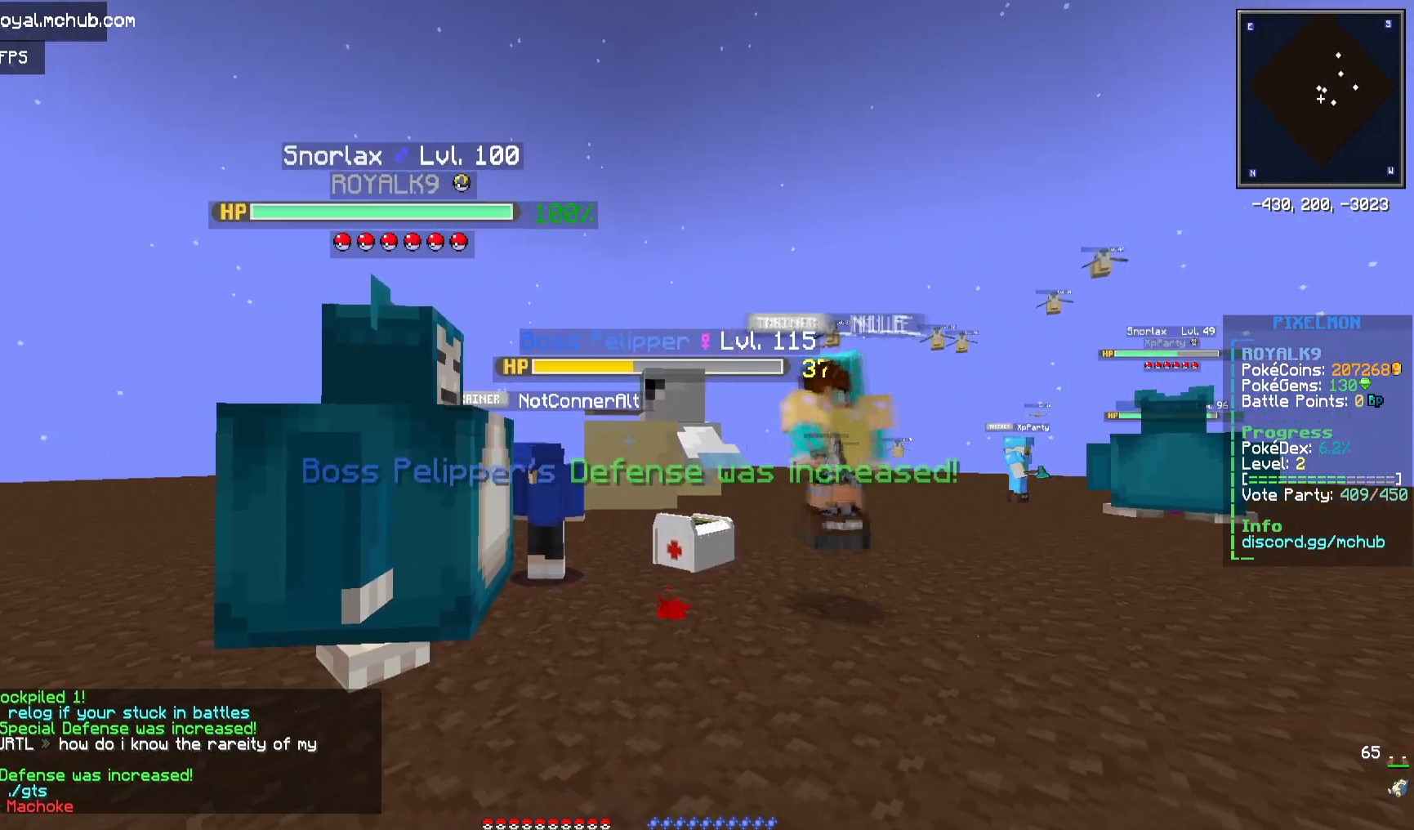
{"keys": ["a", "s"], "mouse": [], "events": [[417, "s", "down"], [467, "a", "down"]]}
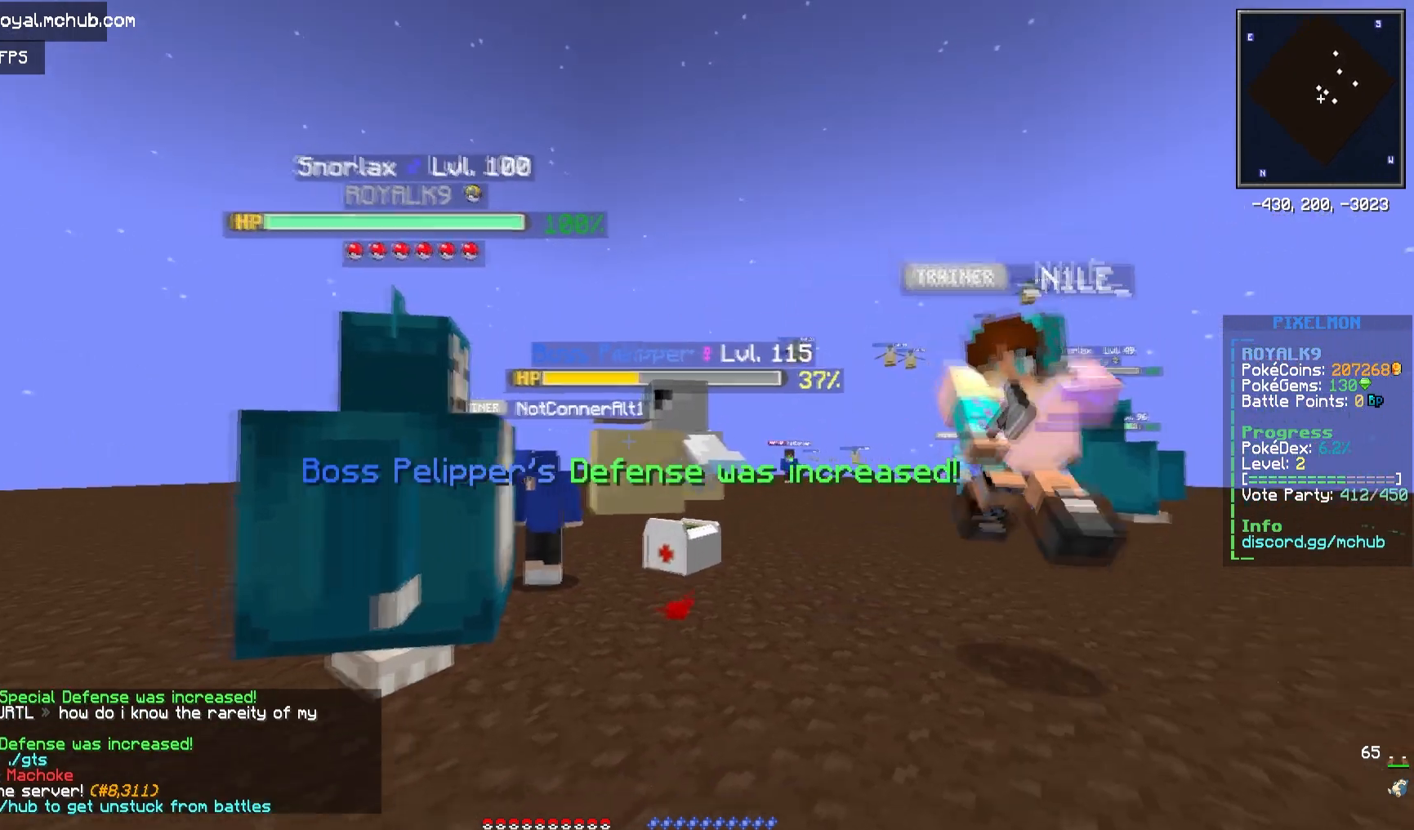
{"keys": [], "mouse": [], "events": [[167, "a", "up"], [167, "s", "up"]]}
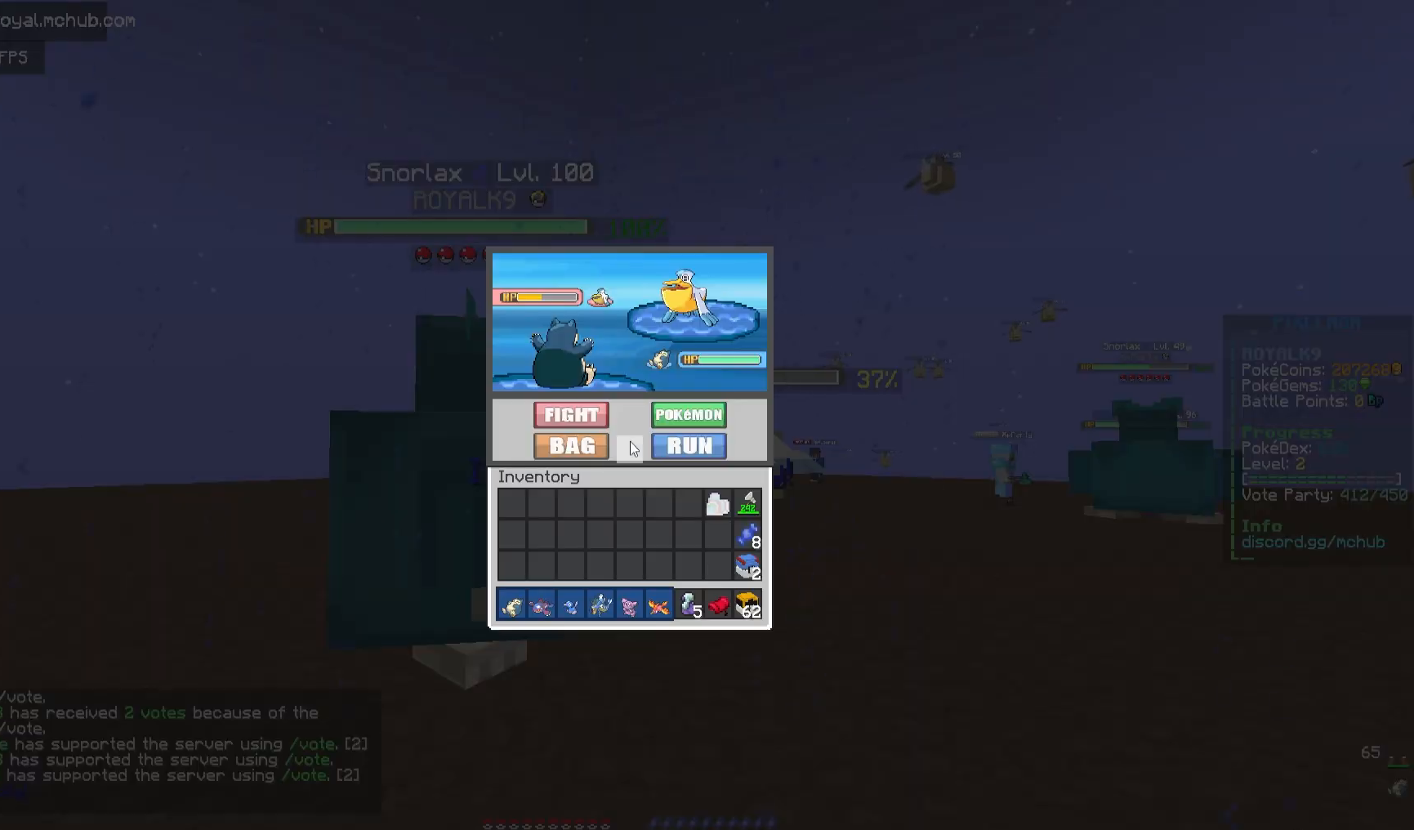
{"keys": [], "mouse": [], "events": []}
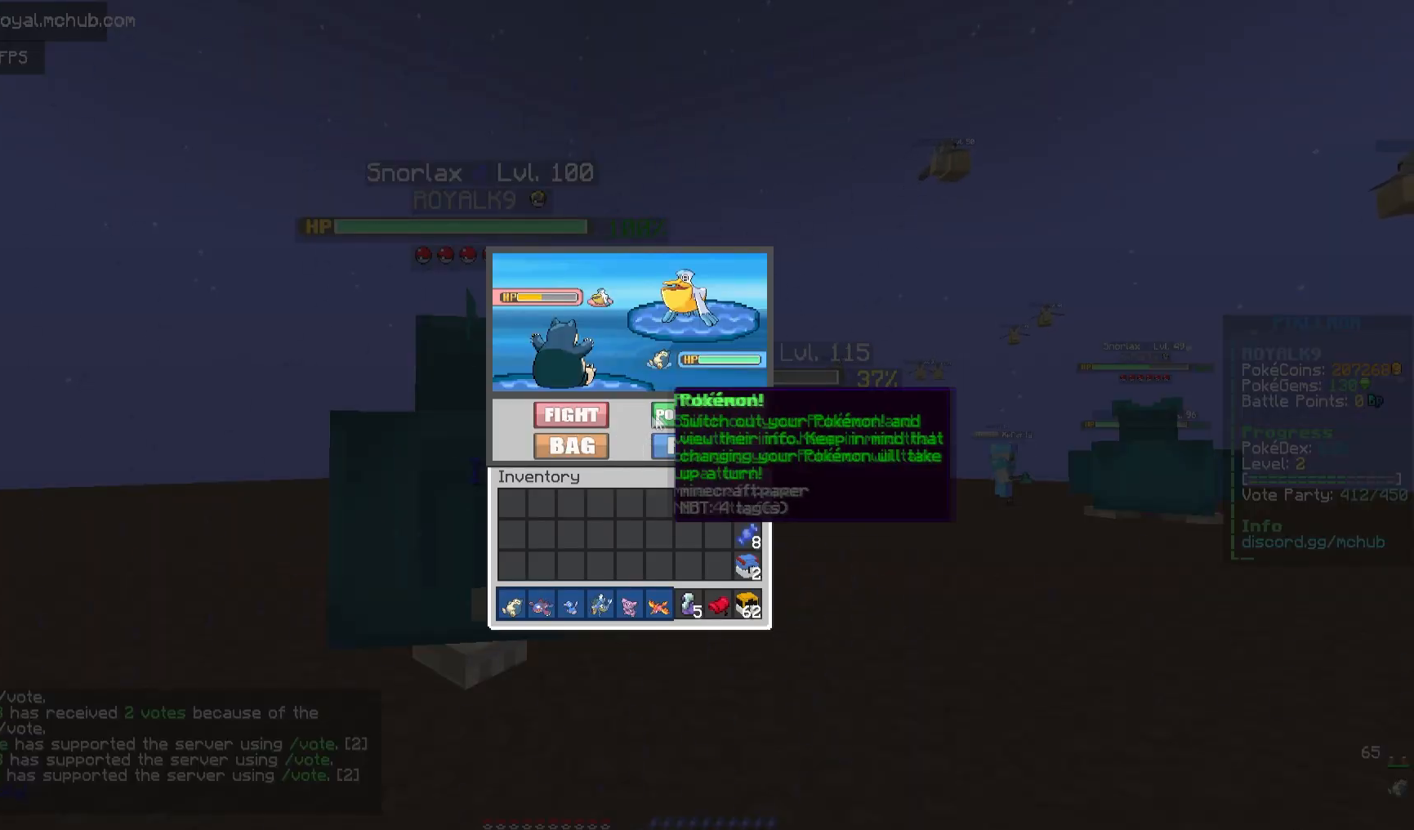
{"keys": [], "mouse": [], "events": [[233, "mouse_left", "down"], [483, "mouse_left", "up"]]}
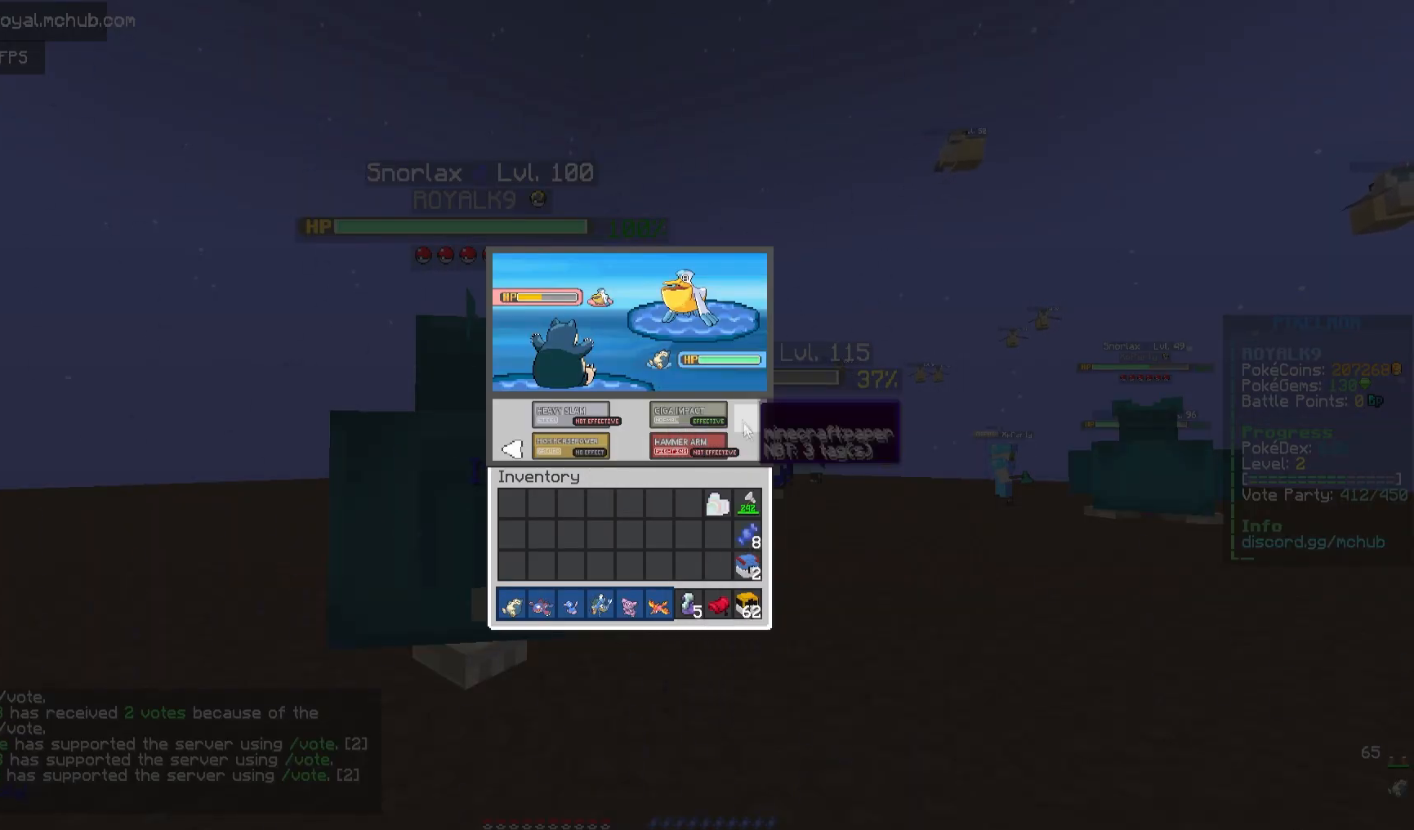
{"keys": [], "mouse": [], "events": []}
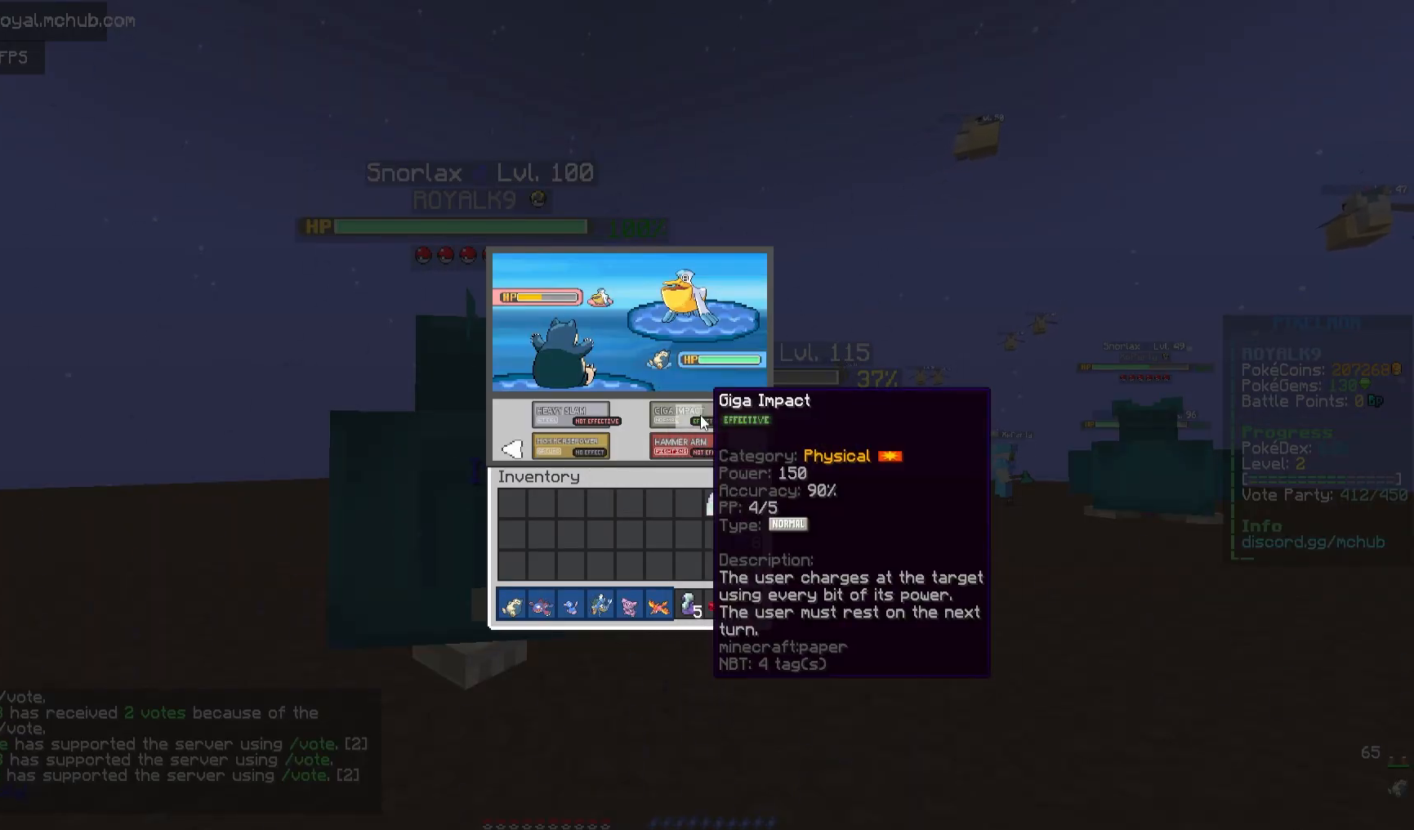
{"keys": [], "mouse": [], "events": []}
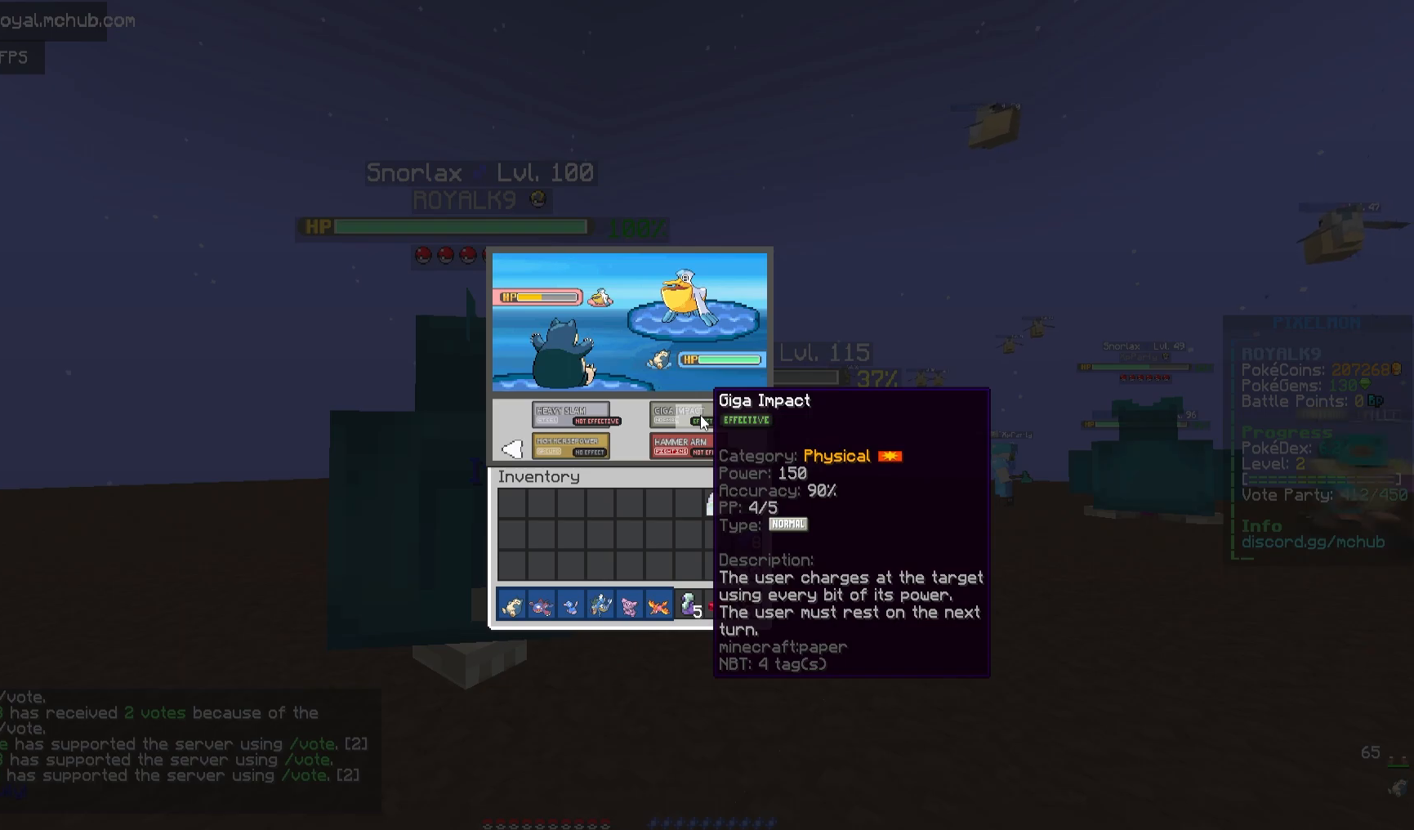
{"keys": [], "mouse": [], "events": []}
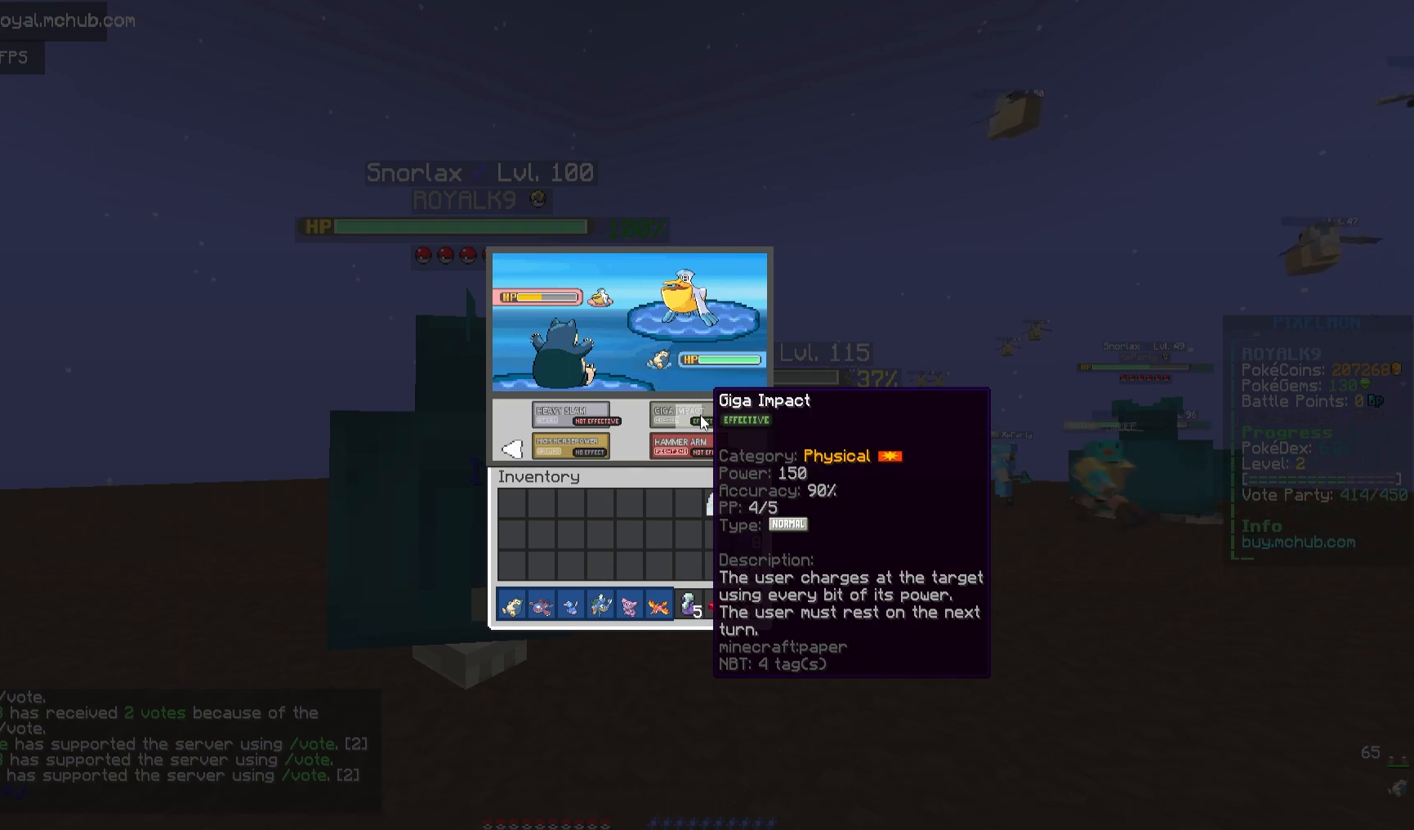
{"keys": [], "mouse": [], "events": []}
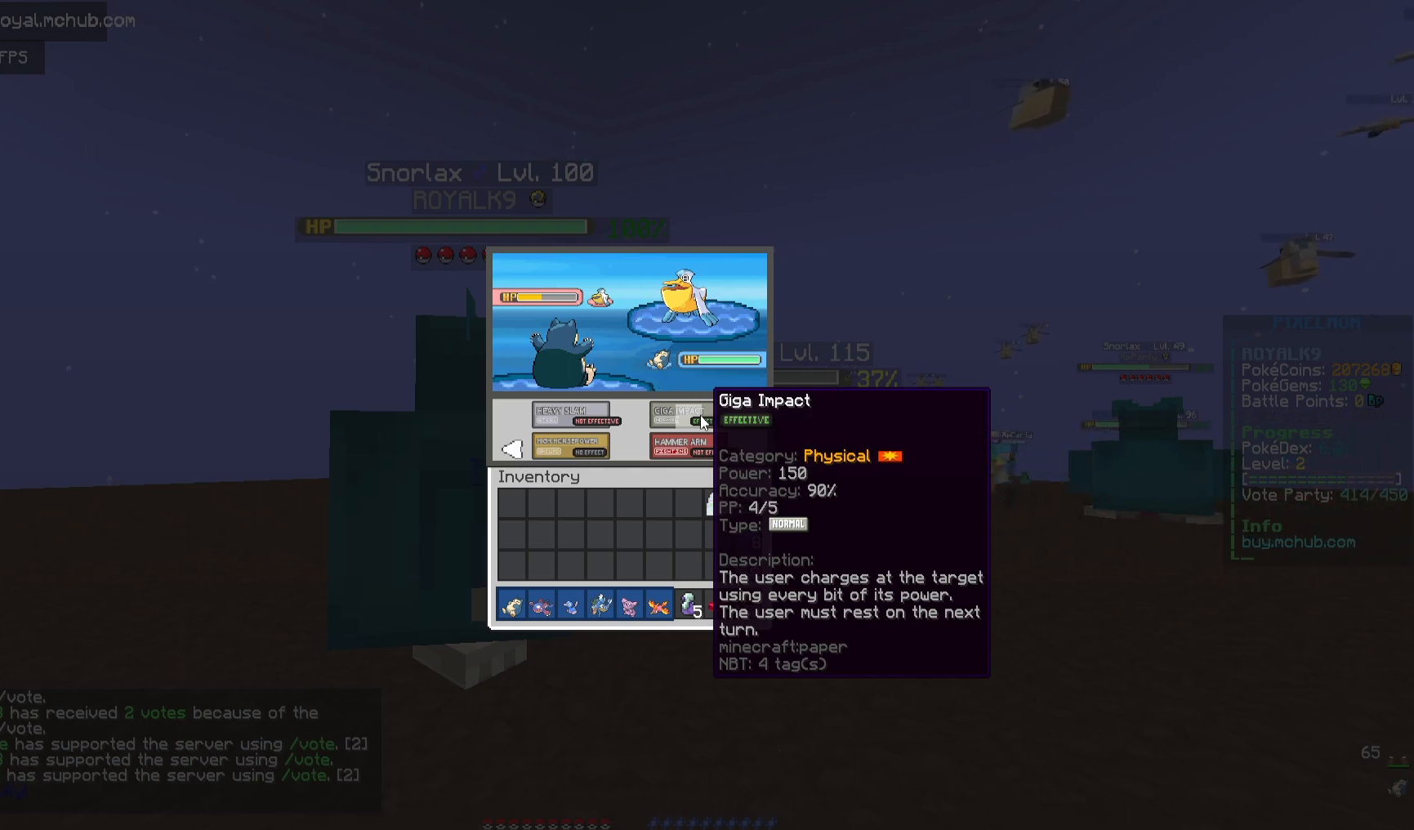
{"keys": [], "mouse": [], "events": []}
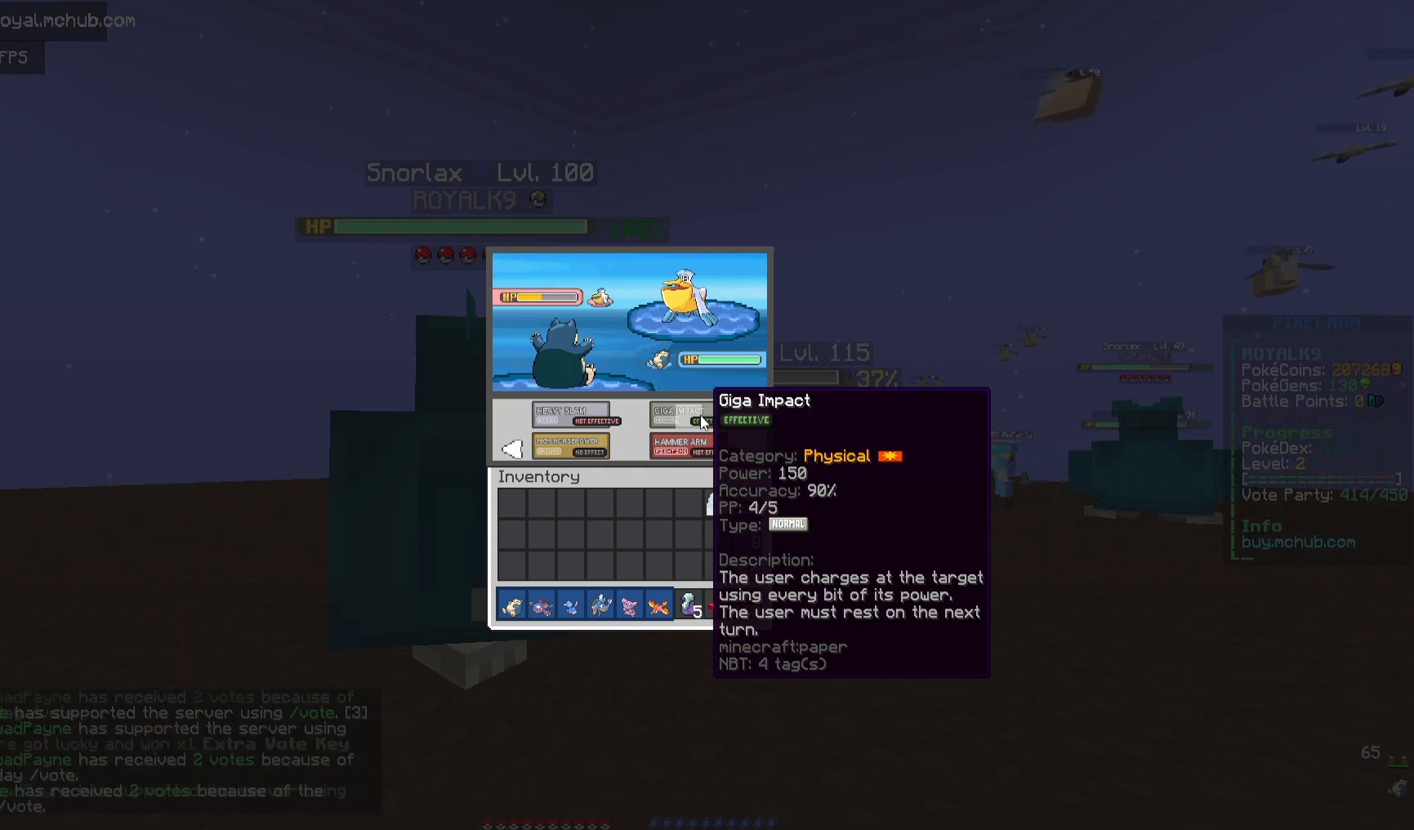
{"keys": [], "mouse": [], "events": []}
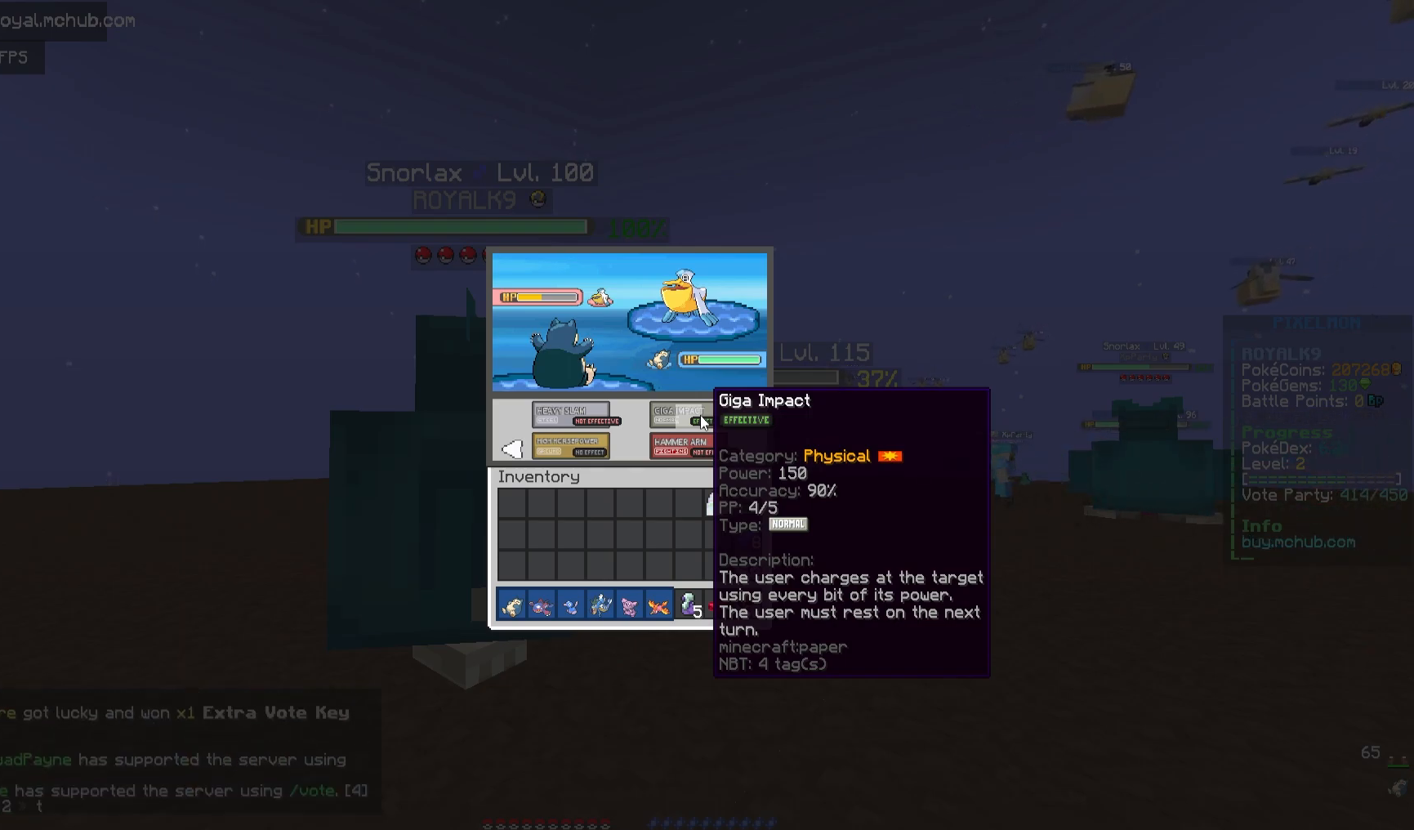
{"keys": [], "mouse": ["left"], "events": [[317, "mouse_left", "down"]]}
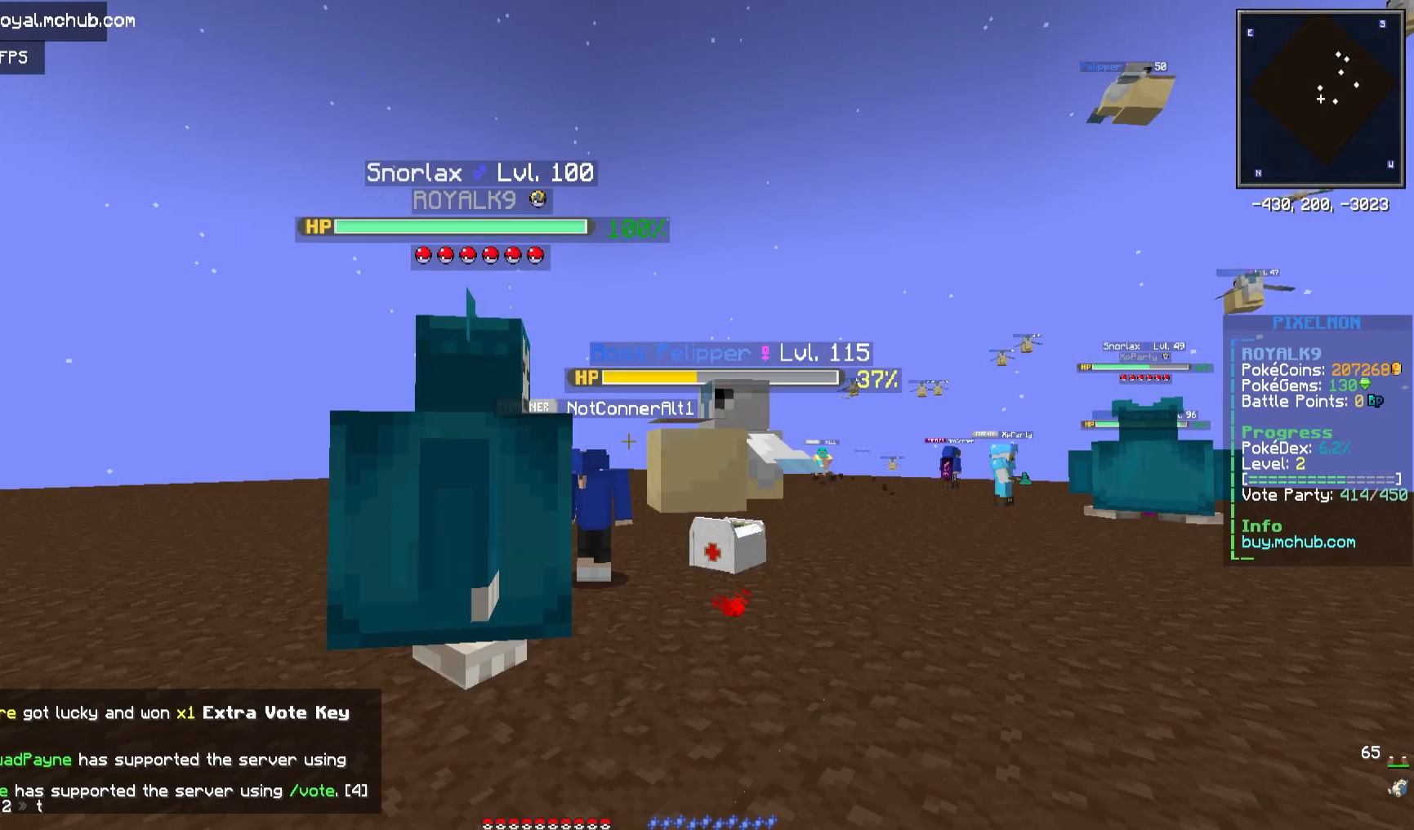
{"keys": [], "mouse": [], "events": [[50, "mouse_left", "up"]]}